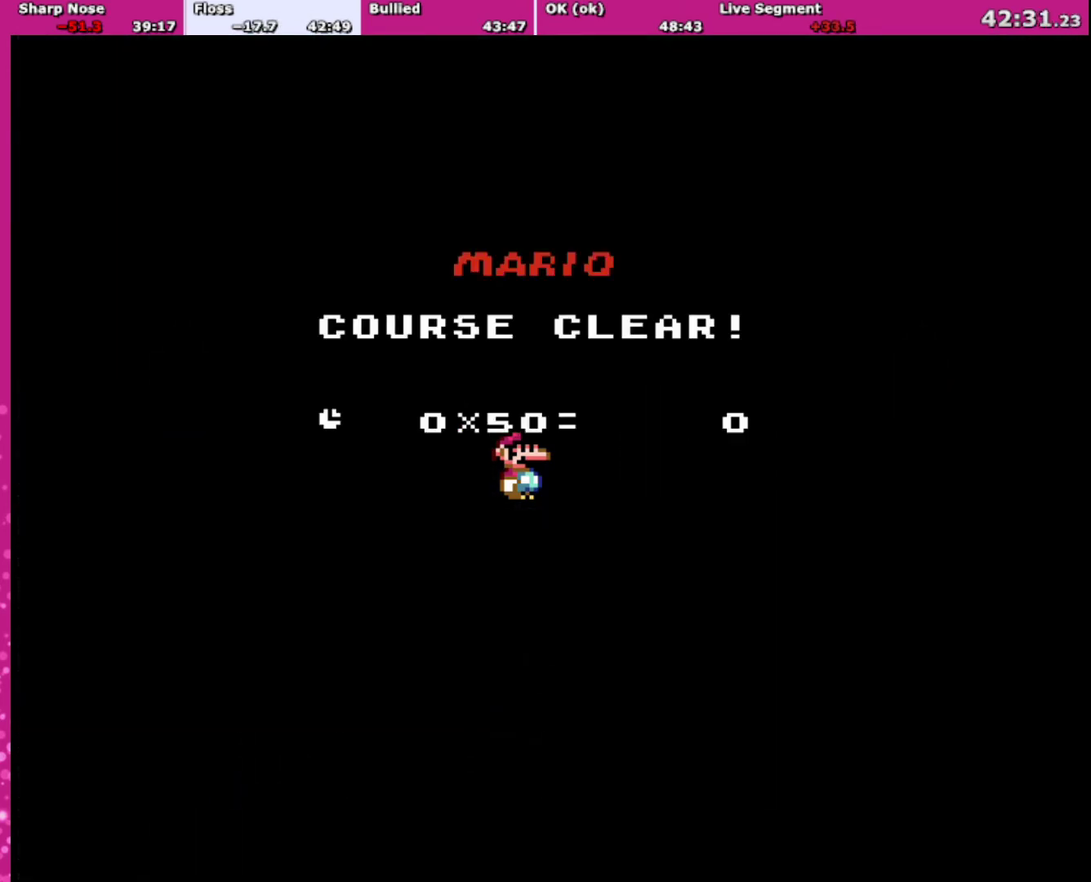
Gameplay with a controller (Nintendo layout); each line is a JSON object with the inputs held at the frame after it. "events" lists button and stick changes between this image and that frame as [ms after this image, input, new state], when the widget could be followed in between. Not read: L3 R3.
{"buttons": [], "events": []}
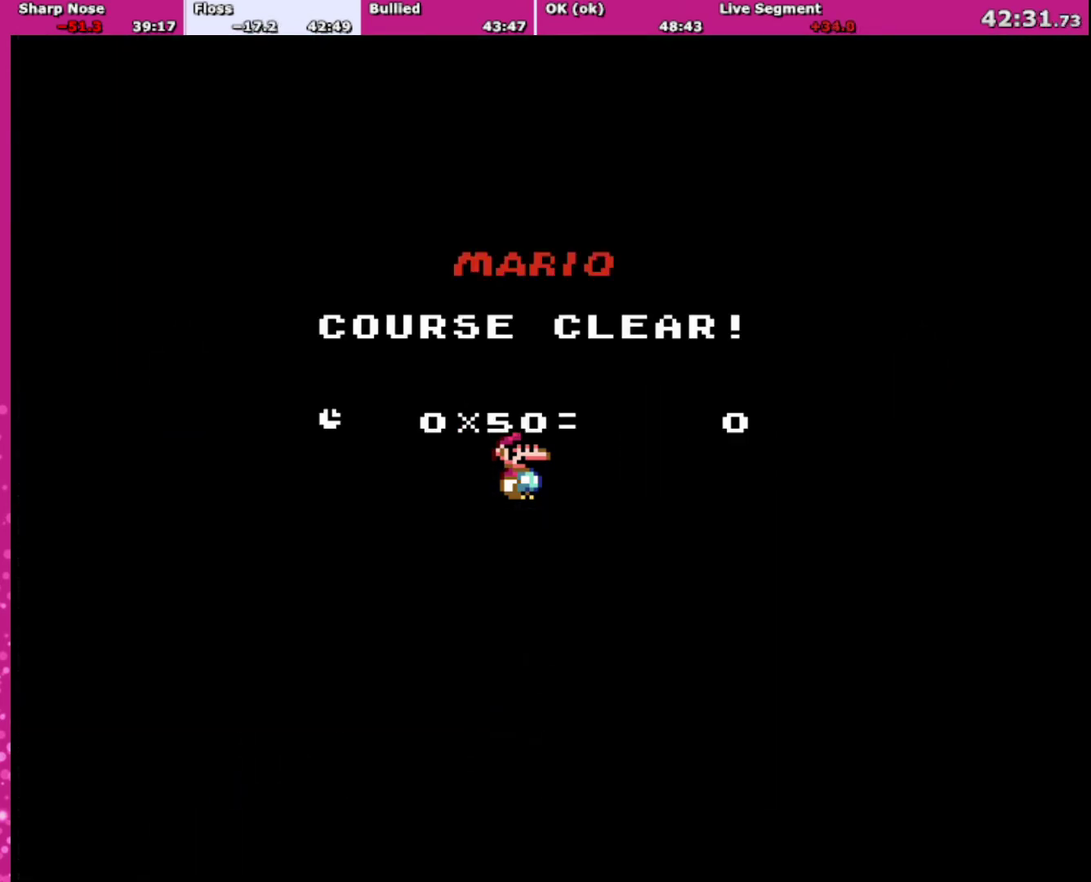
{"buttons": [], "events": []}
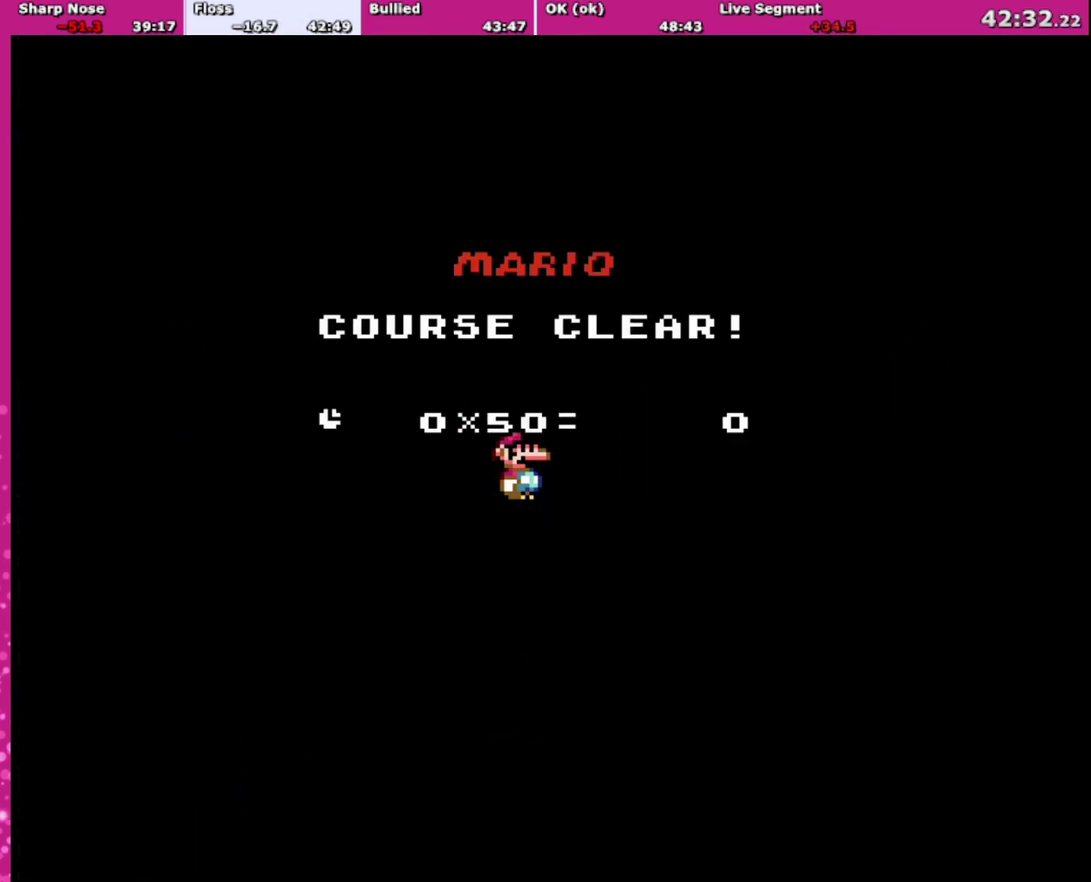
{"buttons": ["A"], "events": [[501, "A", "down"]]}
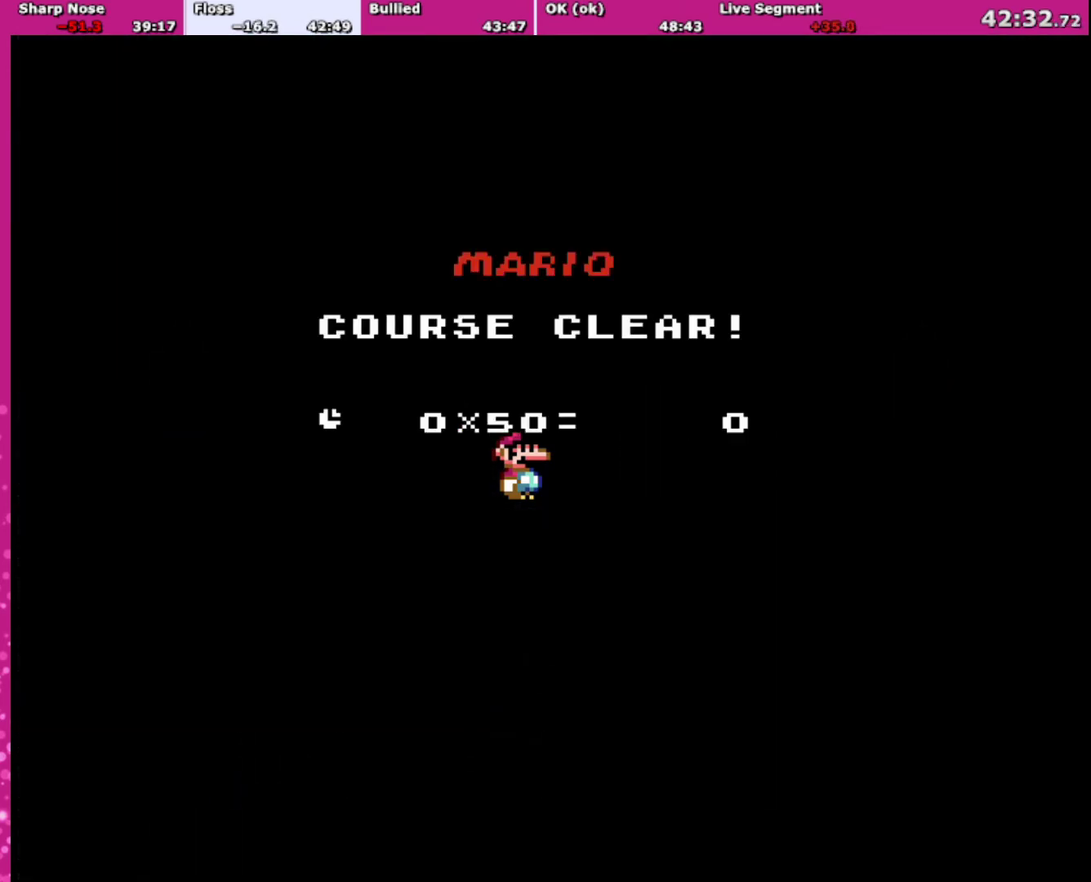
{"buttons": [], "events": [[66, "A", "up"], [233, "Y", "down"], [300, "X", "down"], [300, "Y", "up"], [333, "A", "down"], [400, "X", "up"], [467, "A", "up"]]}
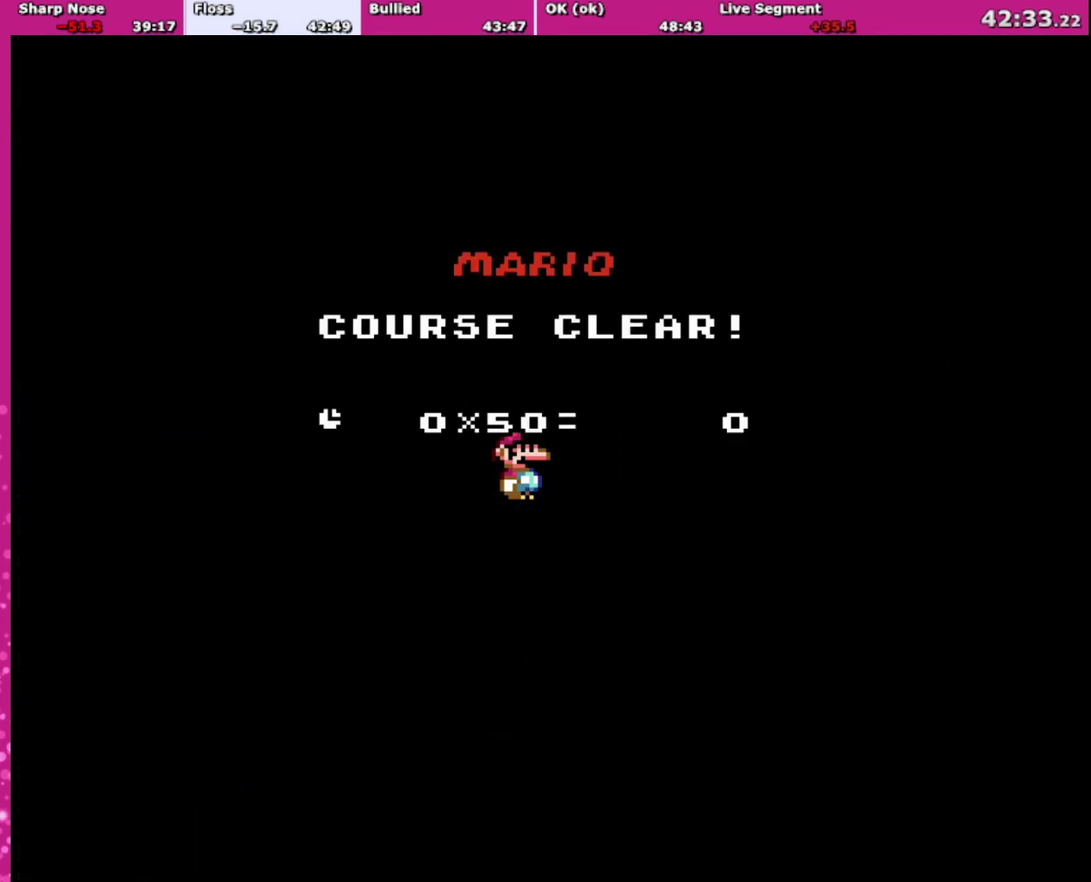
{"buttons": [], "events": []}
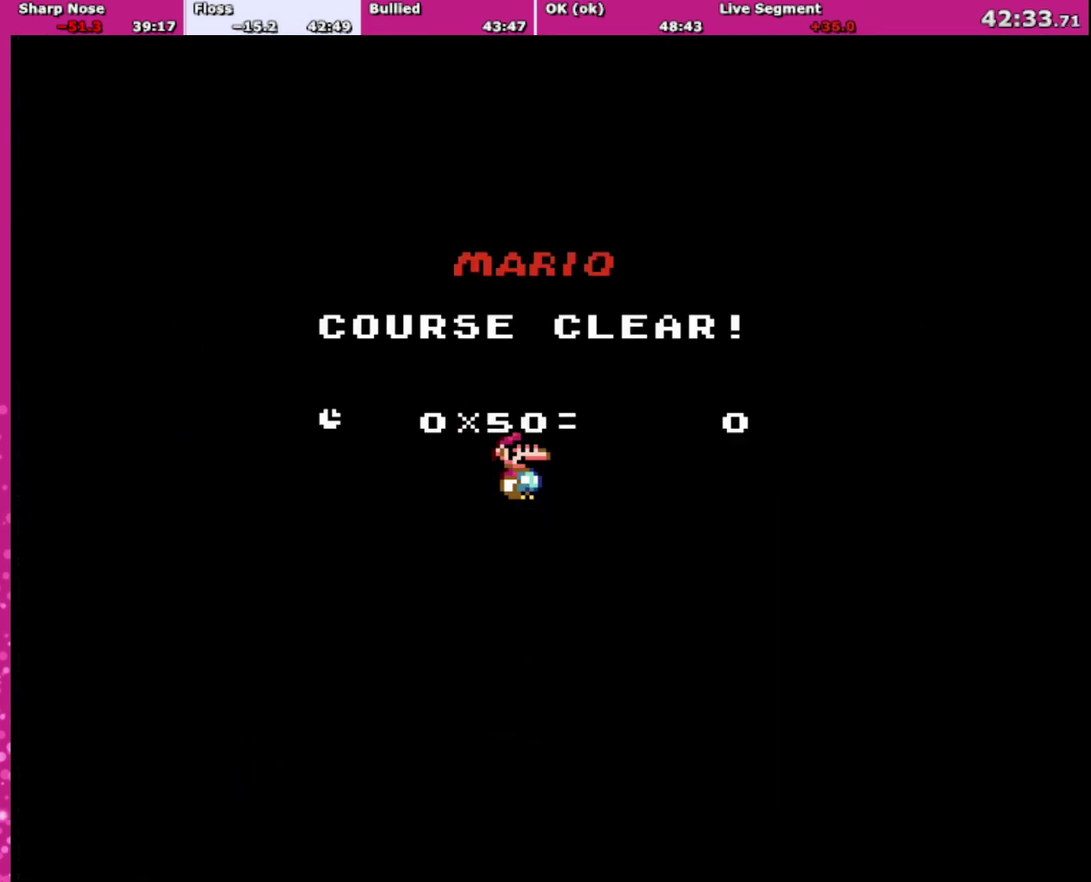
{"buttons": ["A"], "events": [[500, "A", "down"]]}
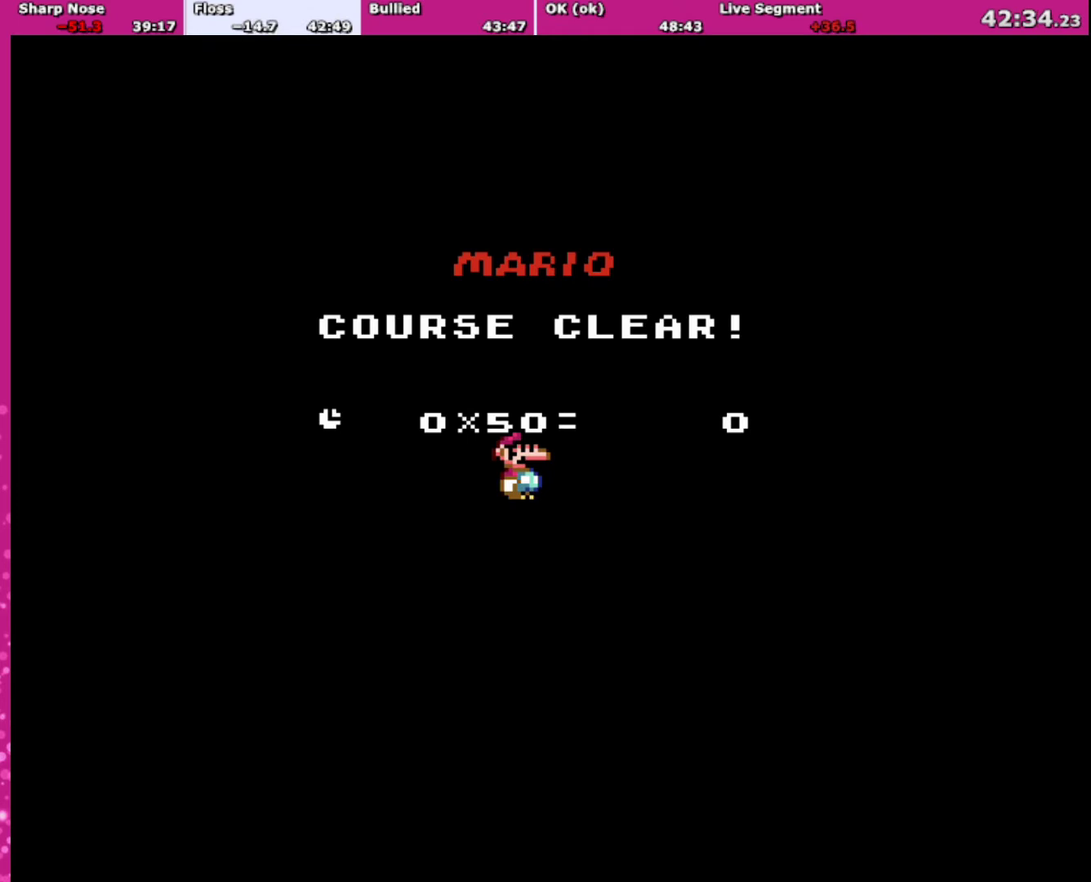
{"buttons": [], "events": [[133, "A", "up"]]}
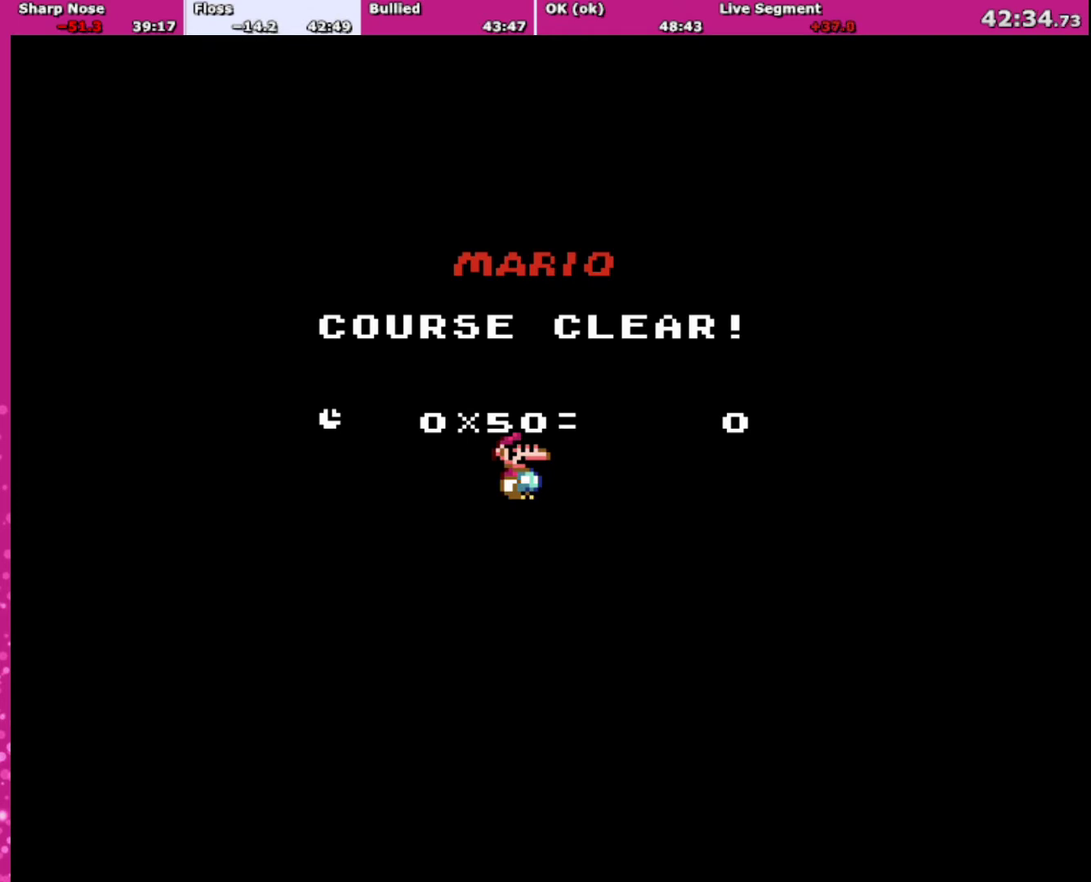
{"buttons": [], "events": [[33, "A", "down"], [166, "A", "up"], [266, "B", "down"], [367, "B", "up"], [400, "X", "down"], [500, "X", "up"]]}
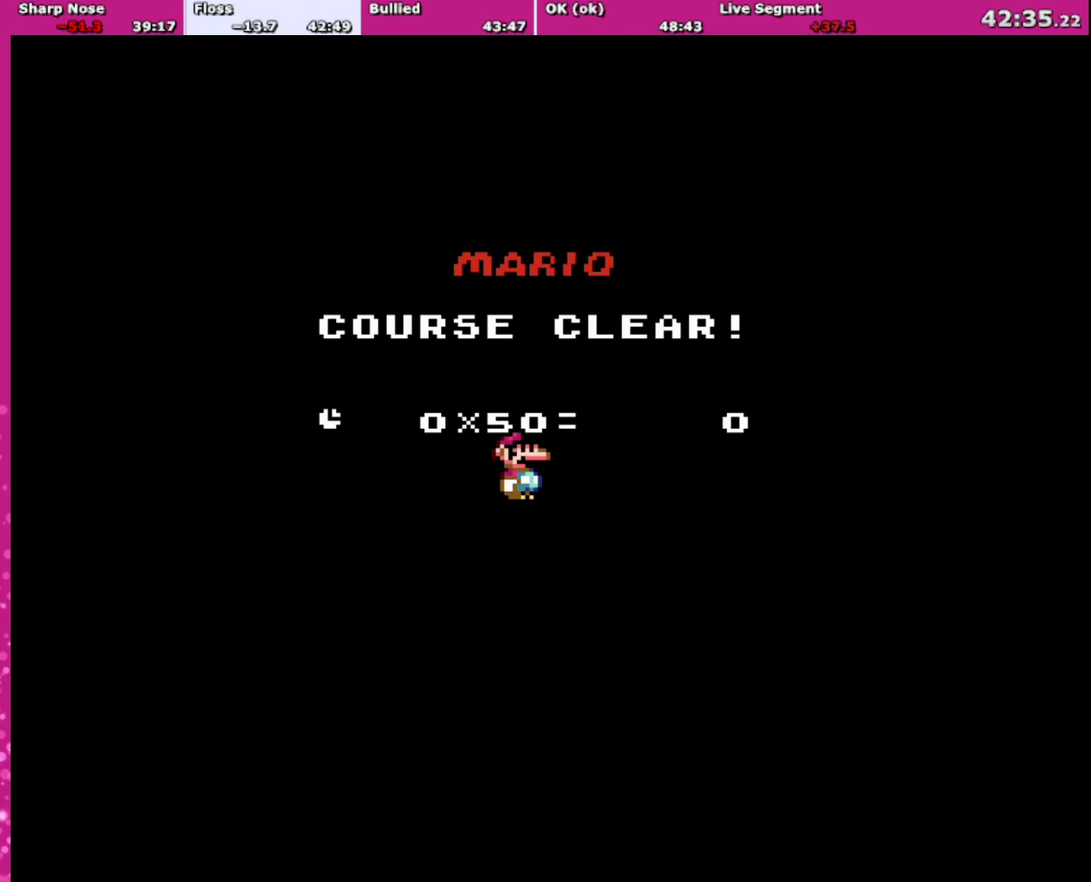
{"buttons": [], "events": []}
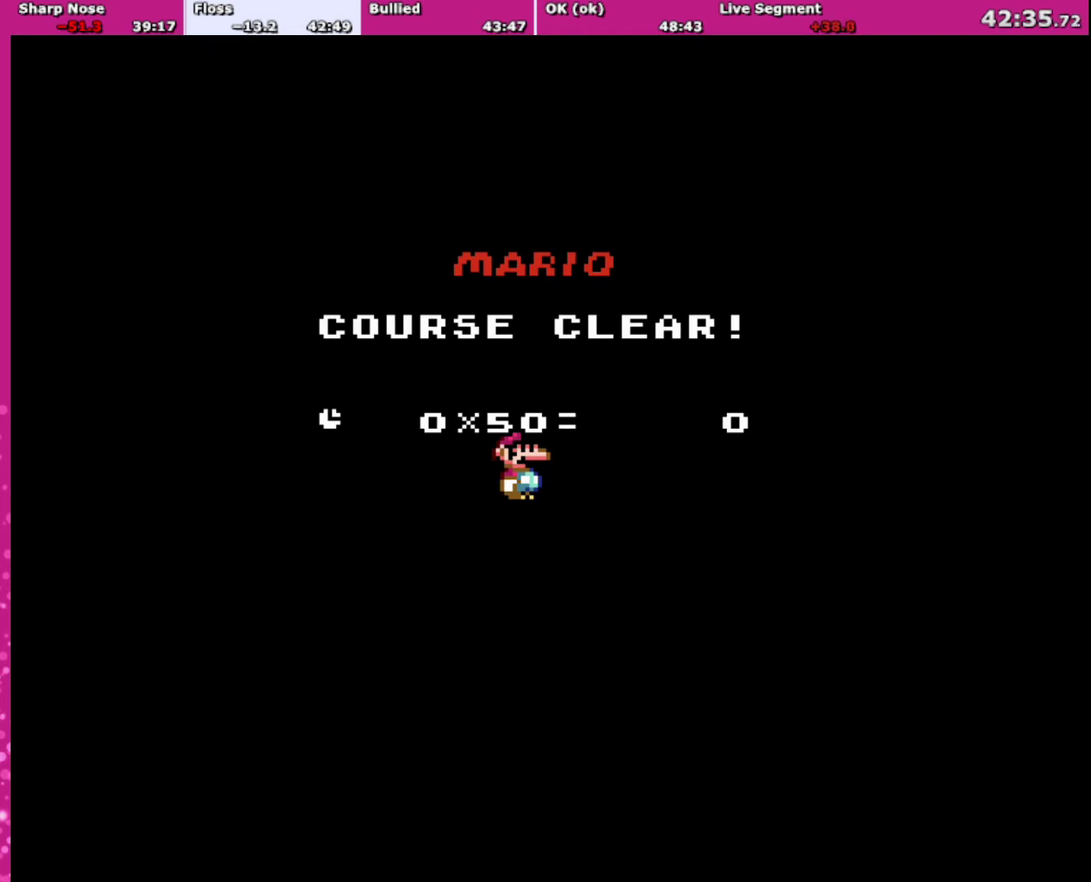
{"buttons": [], "events": [[33, "A", "down"], [266, "B", "down"], [300, "X", "down"], [333, "B", "up"], [433, "X", "up"], [500, "A", "up"]]}
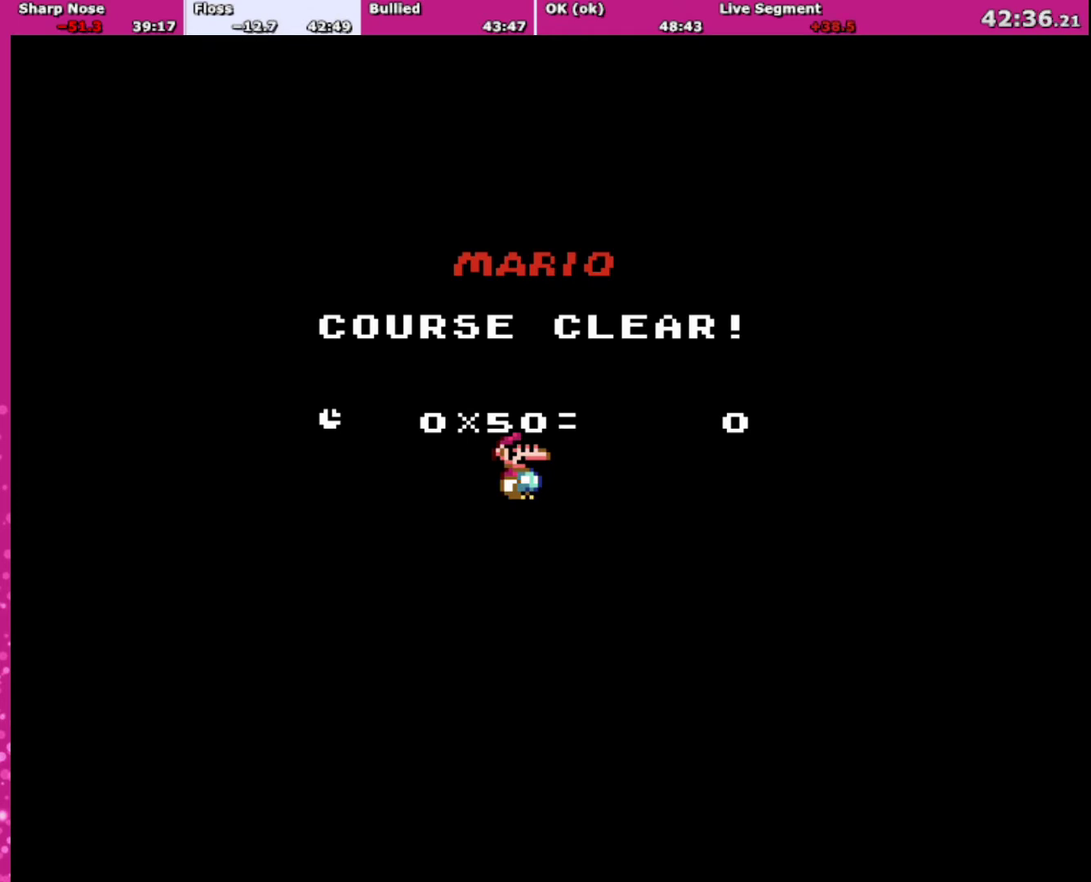
{"buttons": ["B", "Y"], "events": [[33, "B", "down"], [33, "Y", "down"], [100, "B", "up"], [133, "A", "down"], [133, "X", "down"], [133, "Y", "up"], [200, "X", "up"], [267, "B", "down"], [300, "A", "up"], [367, "B", "up"], [367, "X", "down"], [400, "A", "down"], [434, "B", "down"], [434, "X", "up"], [467, "A", "up"], [501, "Y", "down"]]}
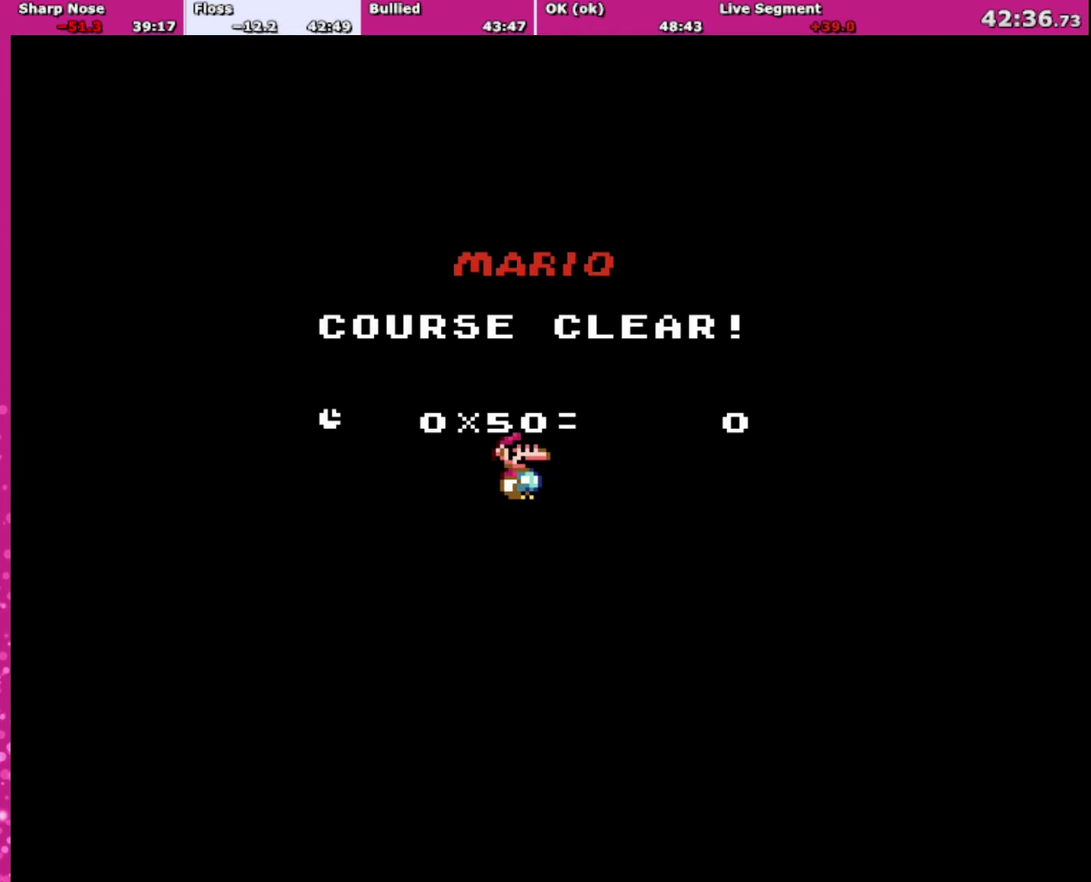
{"buttons": ["X"], "events": [[33, "B", "up"], [66, "X", "down"], [66, "Y", "up"], [100, "A", "down"], [200, "A", "up"], [200, "X", "up"], [266, "X", "down"], [333, "B", "down"], [333, "X", "up"], [400, "Y", "down"], [433, "B", "up"], [433, "X", "down"], [500, "Y", "up"]]}
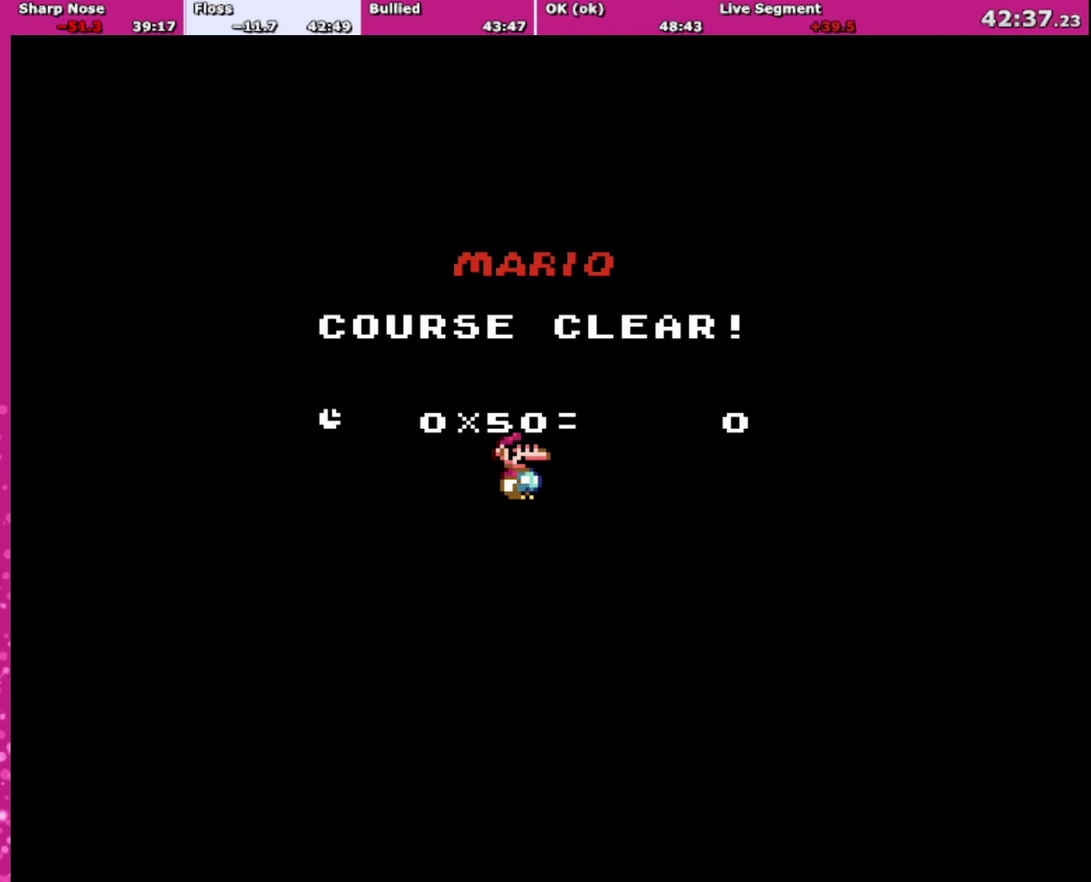
{"buttons": ["A"], "events": [[33, "A", "down"], [33, "X", "up"], [100, "A", "up"], [134, "Y", "down"], [200, "X", "down"], [234, "Y", "up"], [267, "A", "down"], [267, "X", "up"], [300, "B", "down"], [334, "A", "up"], [367, "B", "up"], [367, "Y", "down"], [400, "X", "down"], [467, "Y", "up"], [501, "A", "down"], [501, "X", "up"]]}
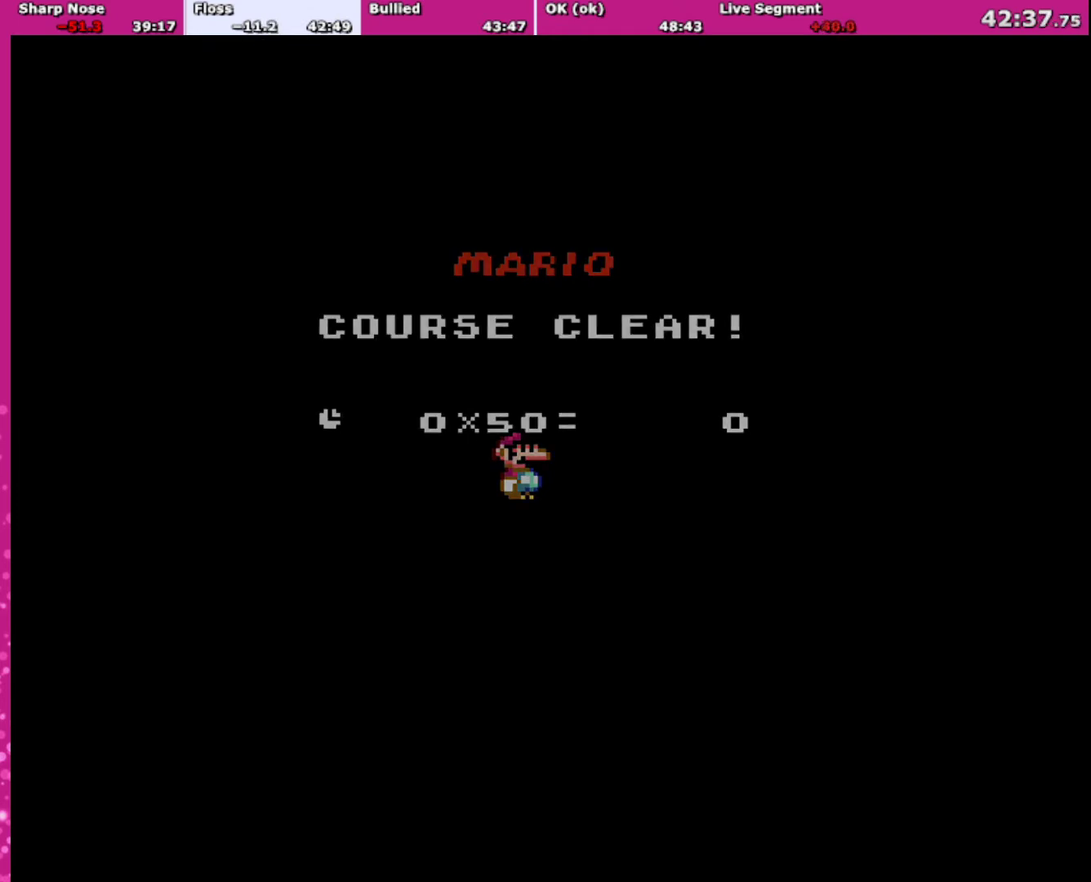
{"buttons": [], "events": [[66, "A", "up"], [233, "A", "down"], [266, "X", "down"], [400, "A", "up"], [433, "X", "up"]]}
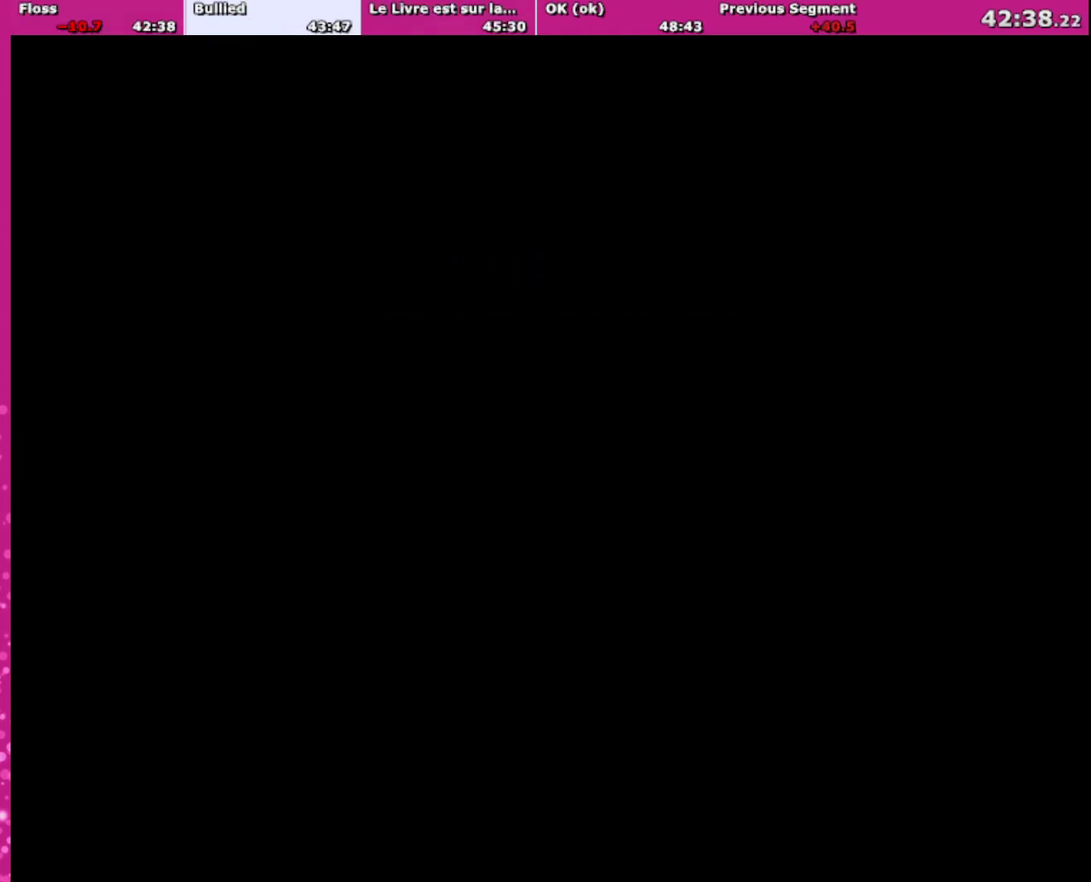
{"buttons": ["A", "B"], "events": [[501, "A", "down"], [501, "B", "down"]]}
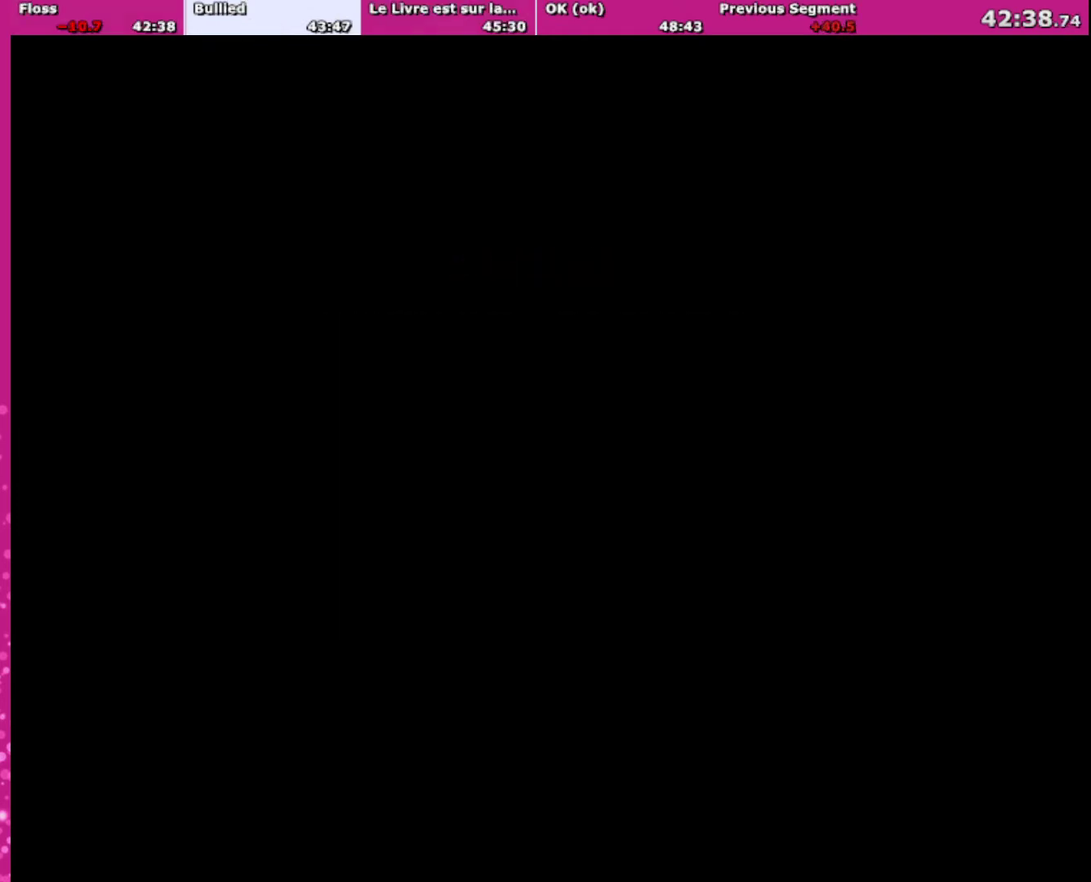
{"buttons": ["A"], "events": [[33, "A", "up"], [100, "Y", "down"], [166, "B", "up"], [166, "X", "down"], [200, "Y", "up"], [233, "A", "down"], [266, "X", "up"], [333, "A", "up"], [333, "B", "down"], [367, "Y", "down"], [400, "B", "up"], [400, "X", "down"], [467, "A", "down"], [467, "Y", "up"], [500, "X", "up"]]}
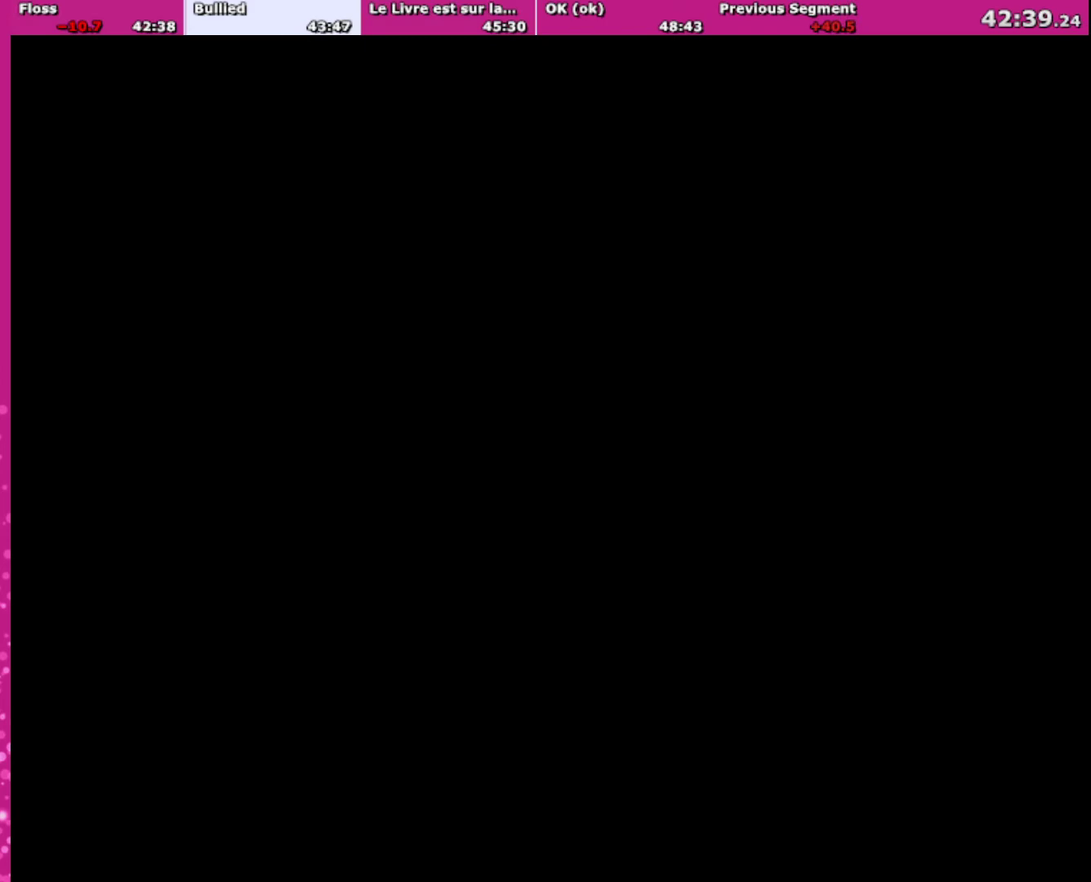
{"buttons": [], "events": [[100, "A", "up"]]}
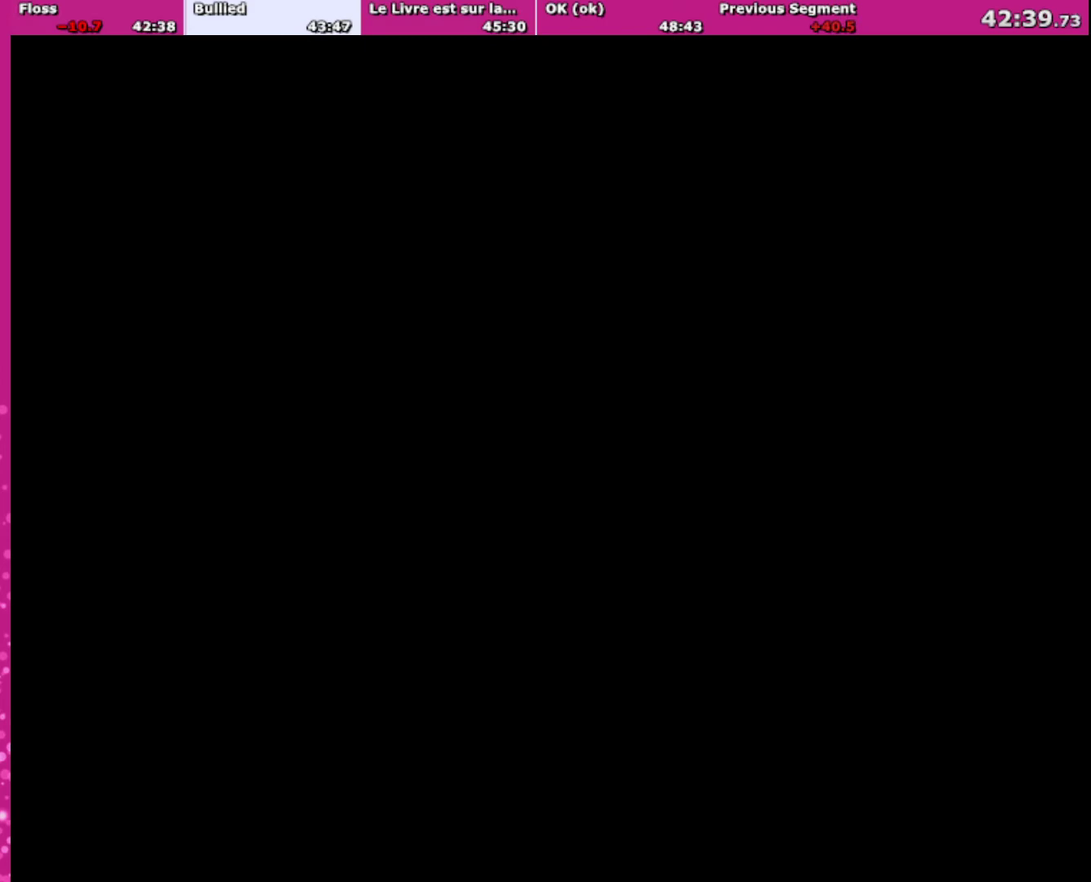
{"buttons": [], "events": []}
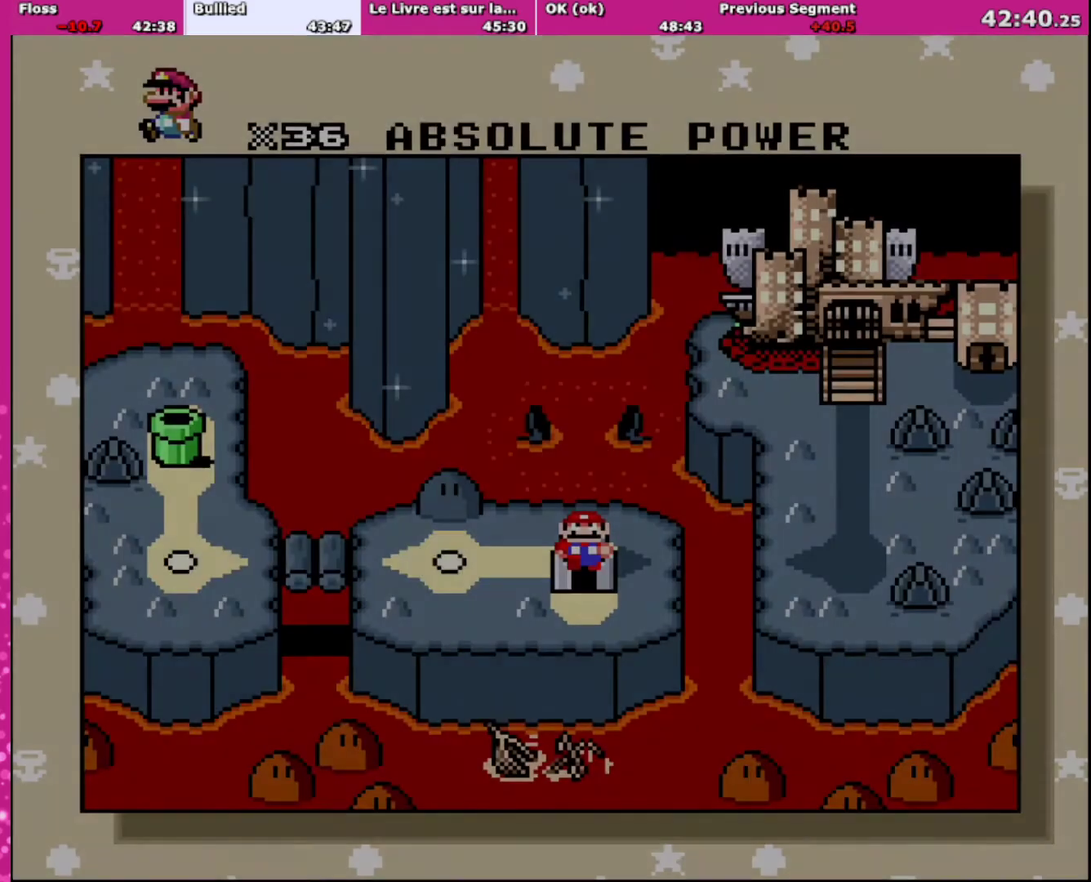
{"buttons": [], "events": []}
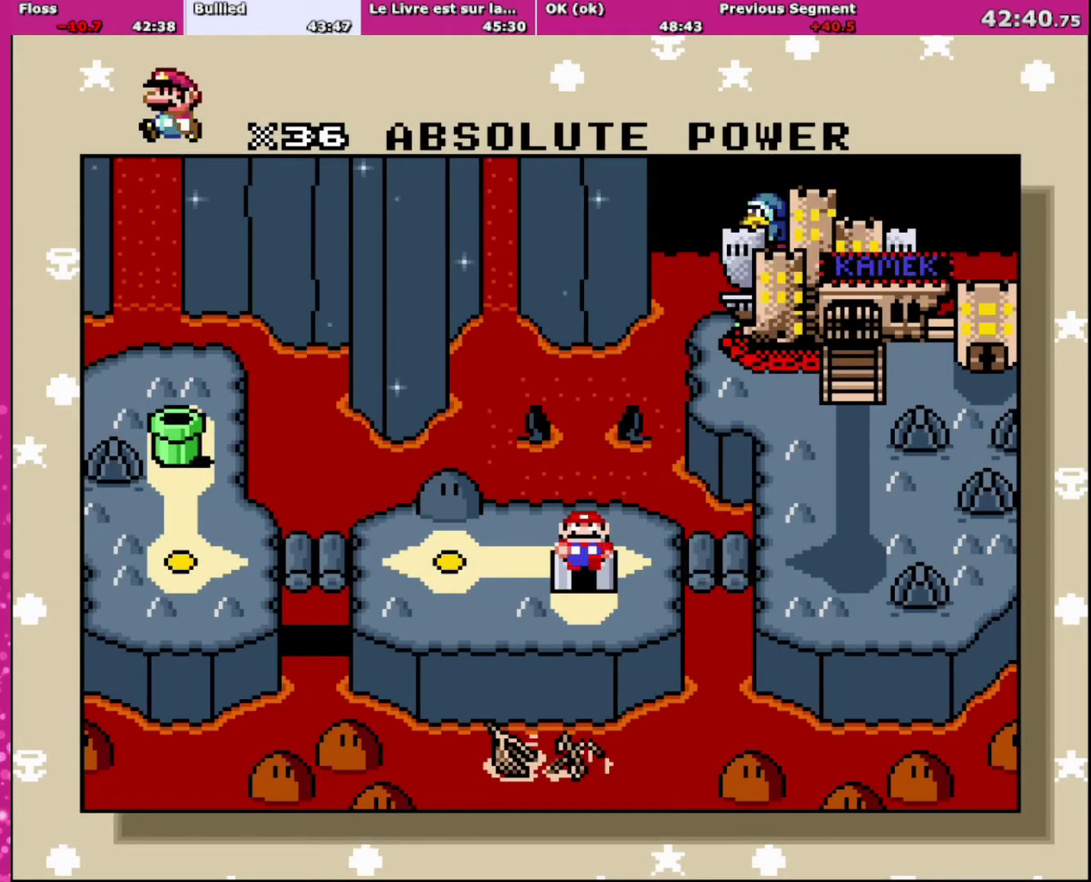
{"buttons": [], "events": []}
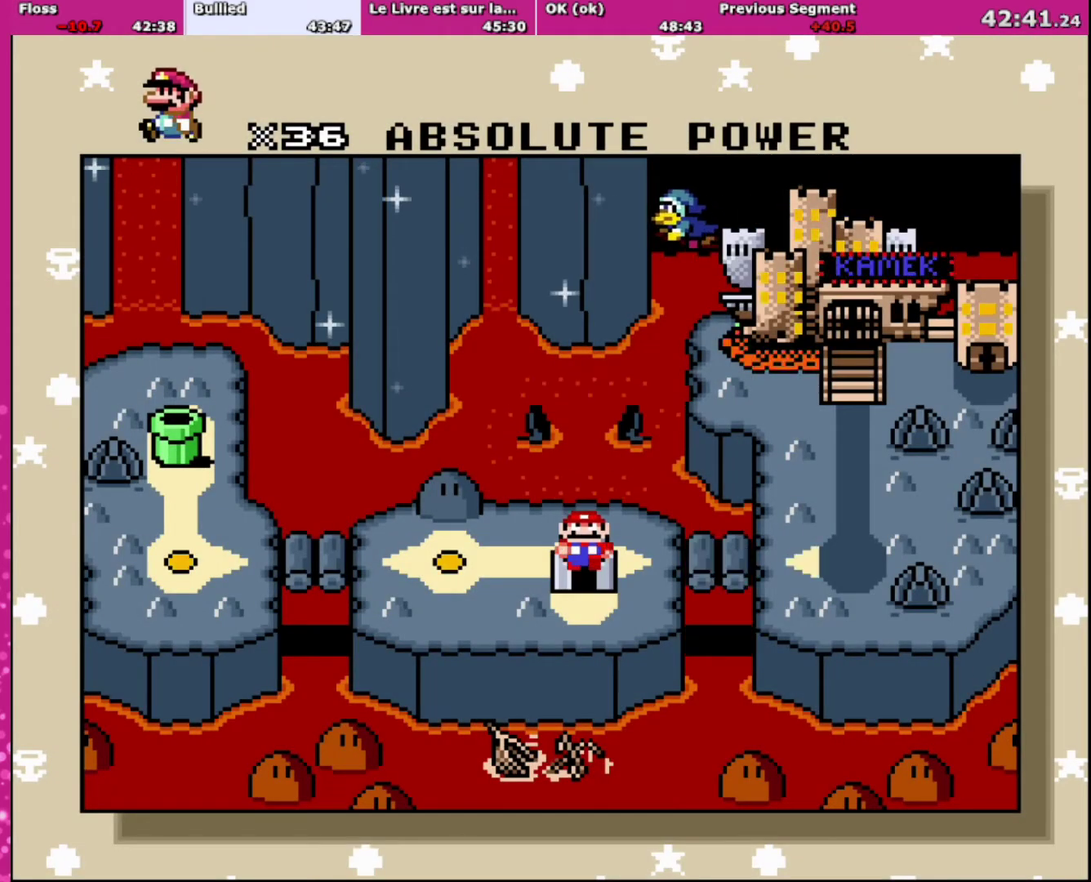
{"buttons": [], "events": []}
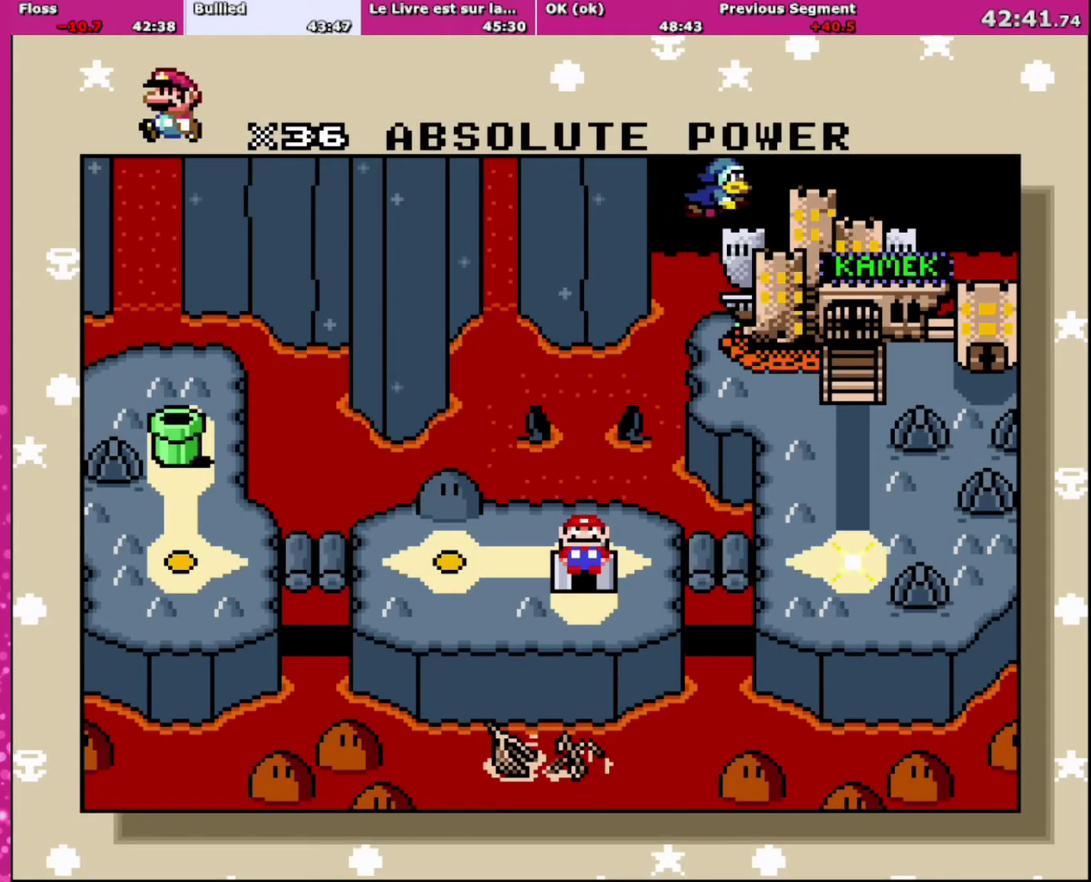
{"buttons": ["A"], "events": [[100, "A", "down"], [166, "A", "up"], [266, "A", "down"], [367, "A", "up"], [500, "A", "down"]]}
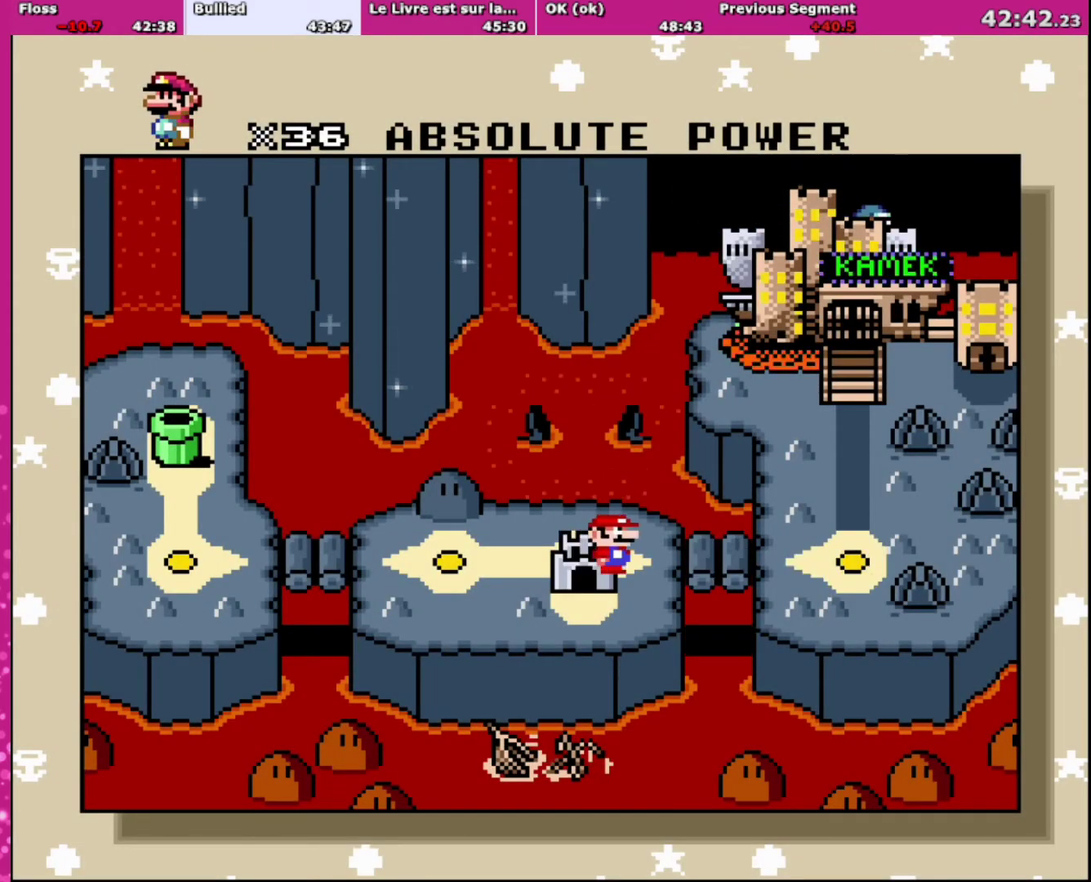
{"buttons": [], "events": [[67, "A", "up"], [334, "A", "down"], [434, "A", "up"]]}
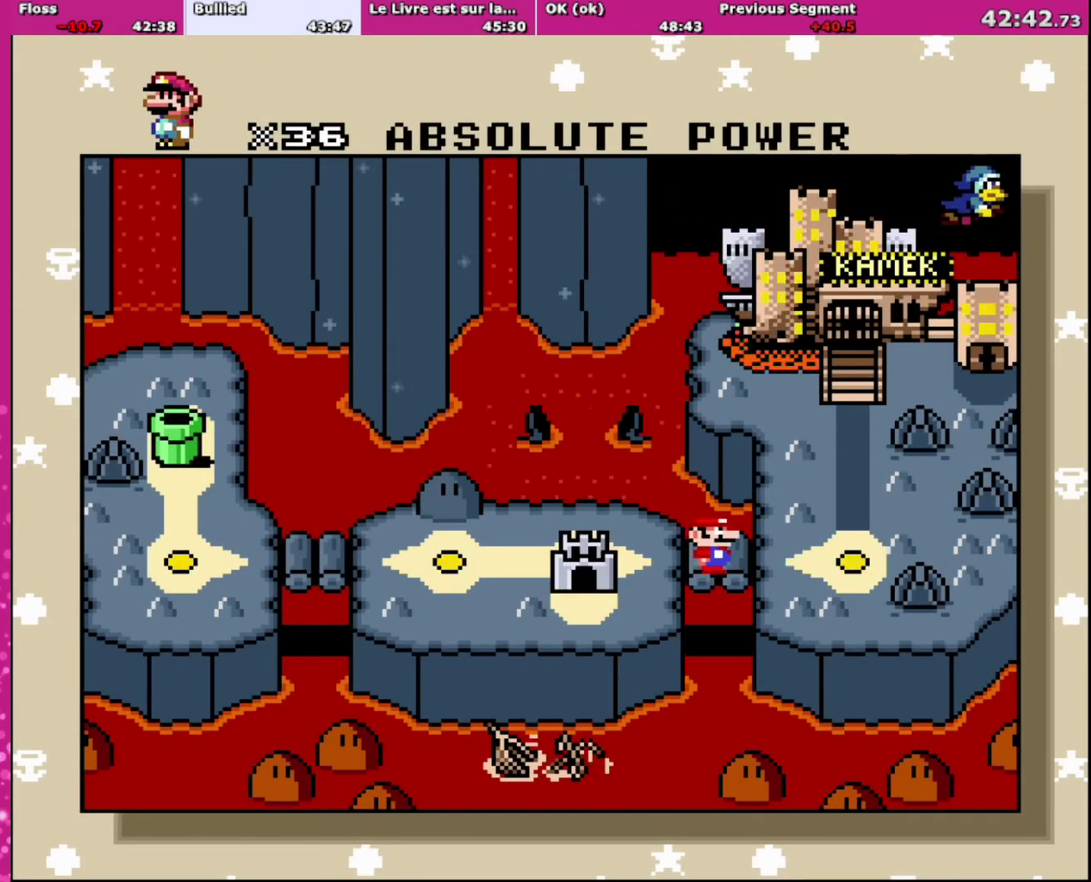
{"buttons": ["A"], "events": [[33, "A", "down"], [100, "A", "up"], [200, "A", "down"], [400, "A", "up"], [500, "A", "down"]]}
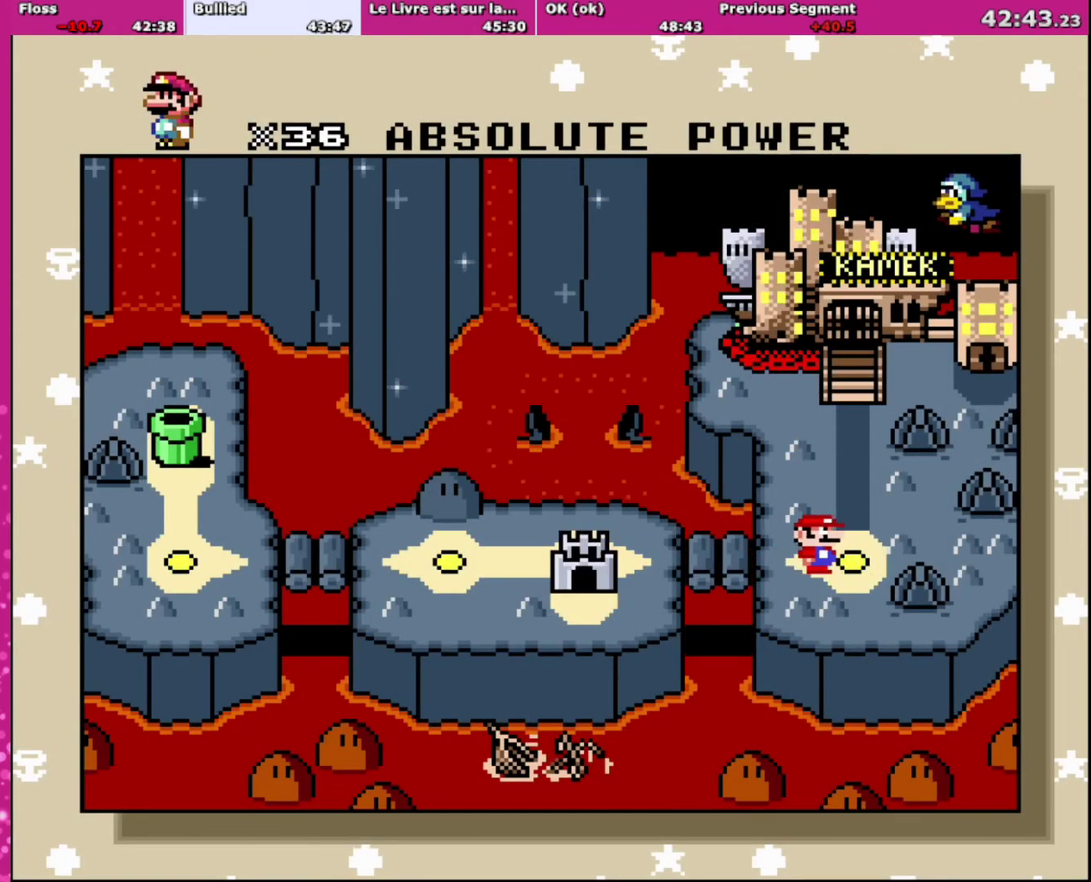
{"buttons": [], "events": [[67, "A", "up"], [167, "A", "down"], [234, "A", "up"], [434, "A", "down"], [501, "A", "up"]]}
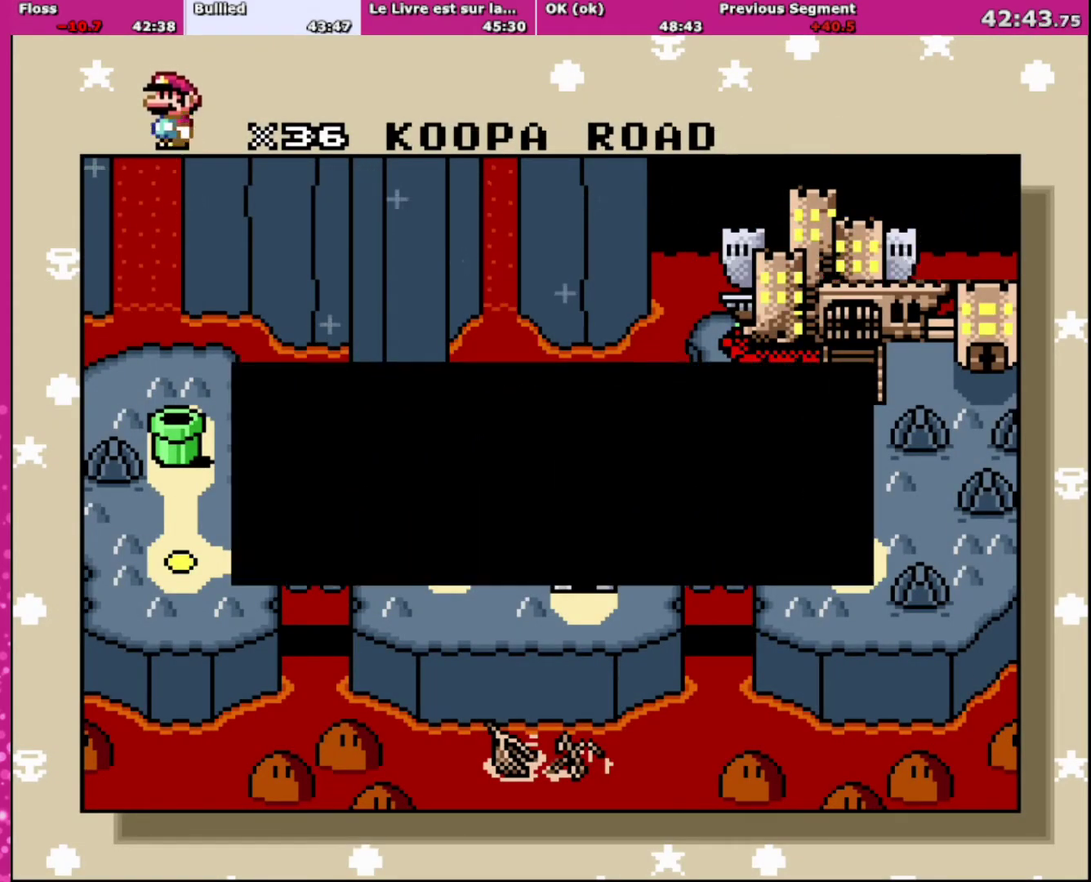
{"buttons": [], "events": [[100, "A", "down"], [166, "A", "up"]]}
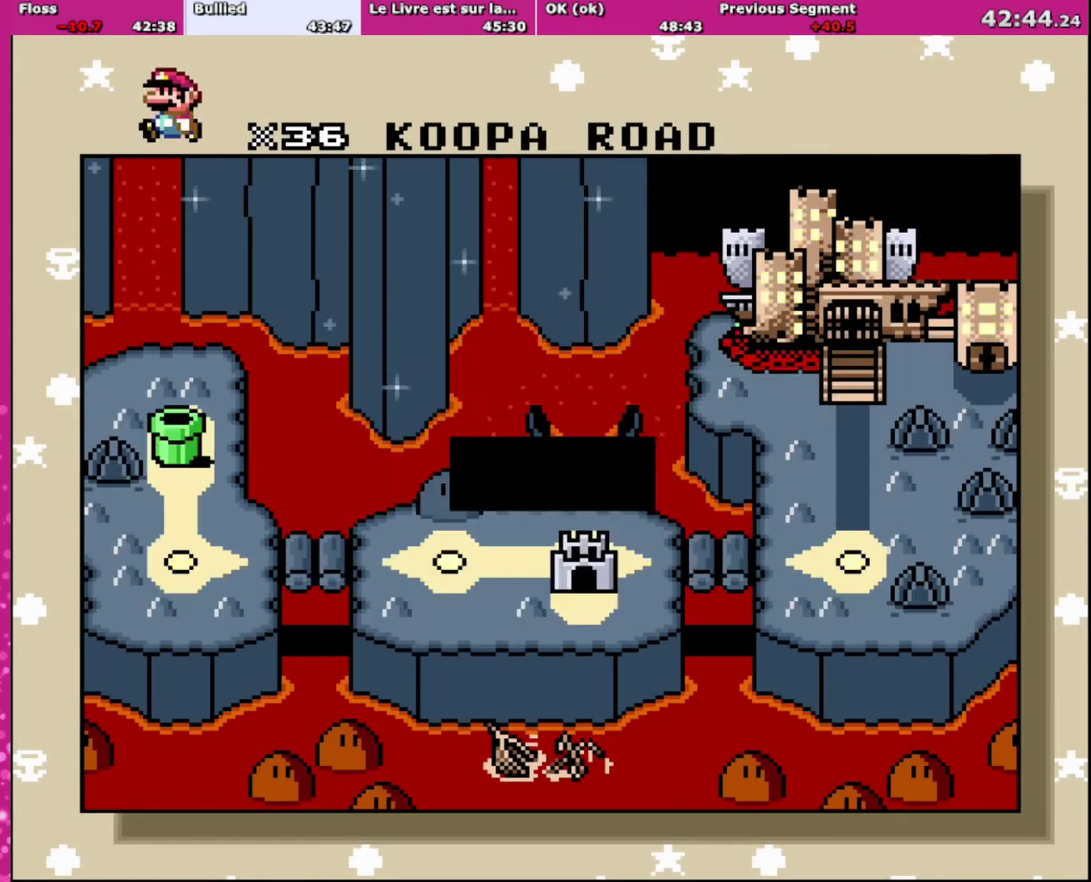
{"buttons": ["A"], "events": [[501, "A", "down"]]}
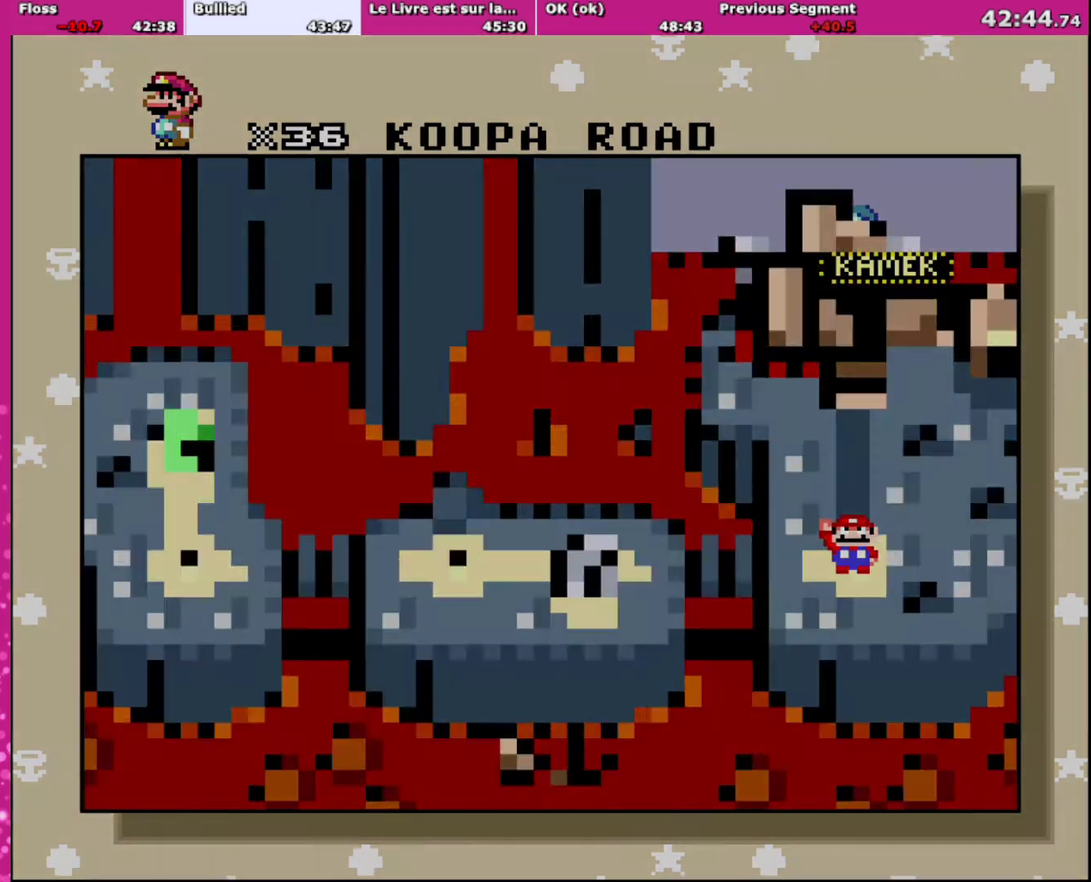
{"buttons": ["A"], "events": [[133, "A", "up"], [400, "A", "down"]]}
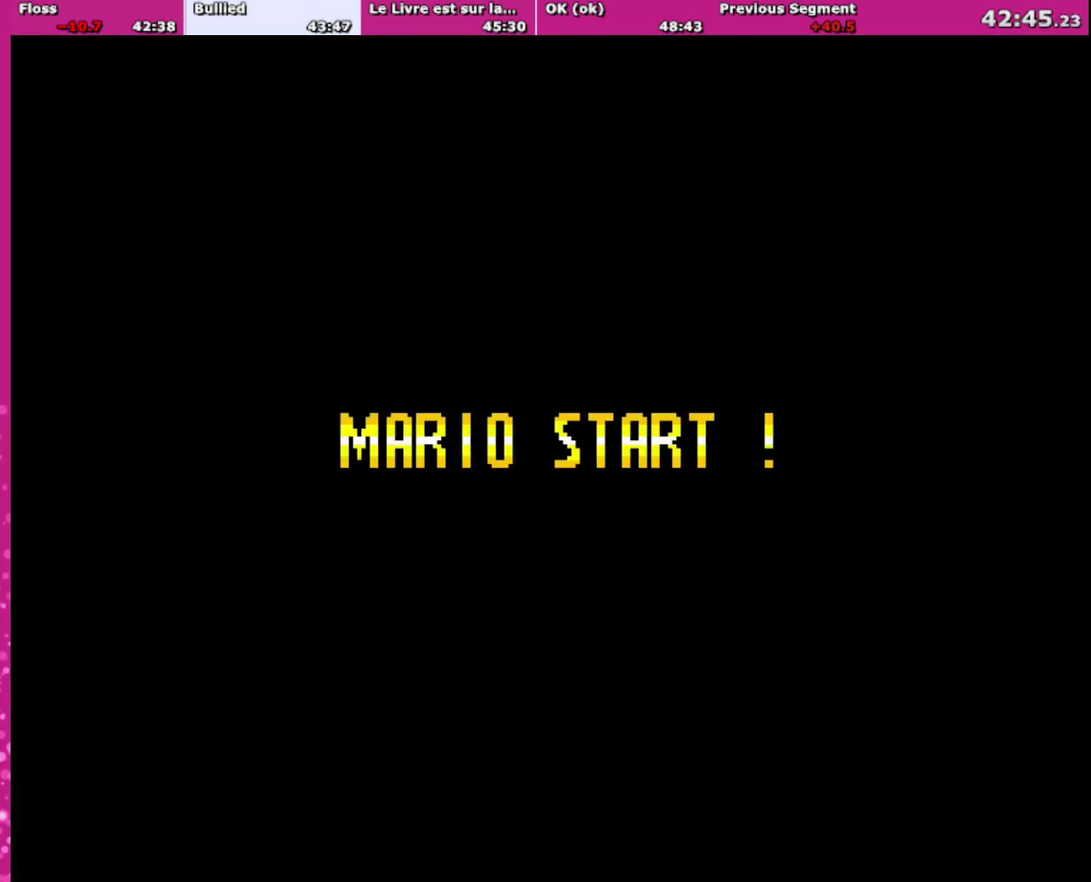
{"buttons": ["A"], "events": [[100, "A", "up"], [200, "X", "down"], [234, "A", "down"], [267, "X", "up"], [334, "A", "up"], [334, "B", "down"], [367, "Y", "down"], [434, "B", "up"], [434, "X", "down"], [434, "Y", "up"], [467, "A", "down"], [501, "X", "up"]]}
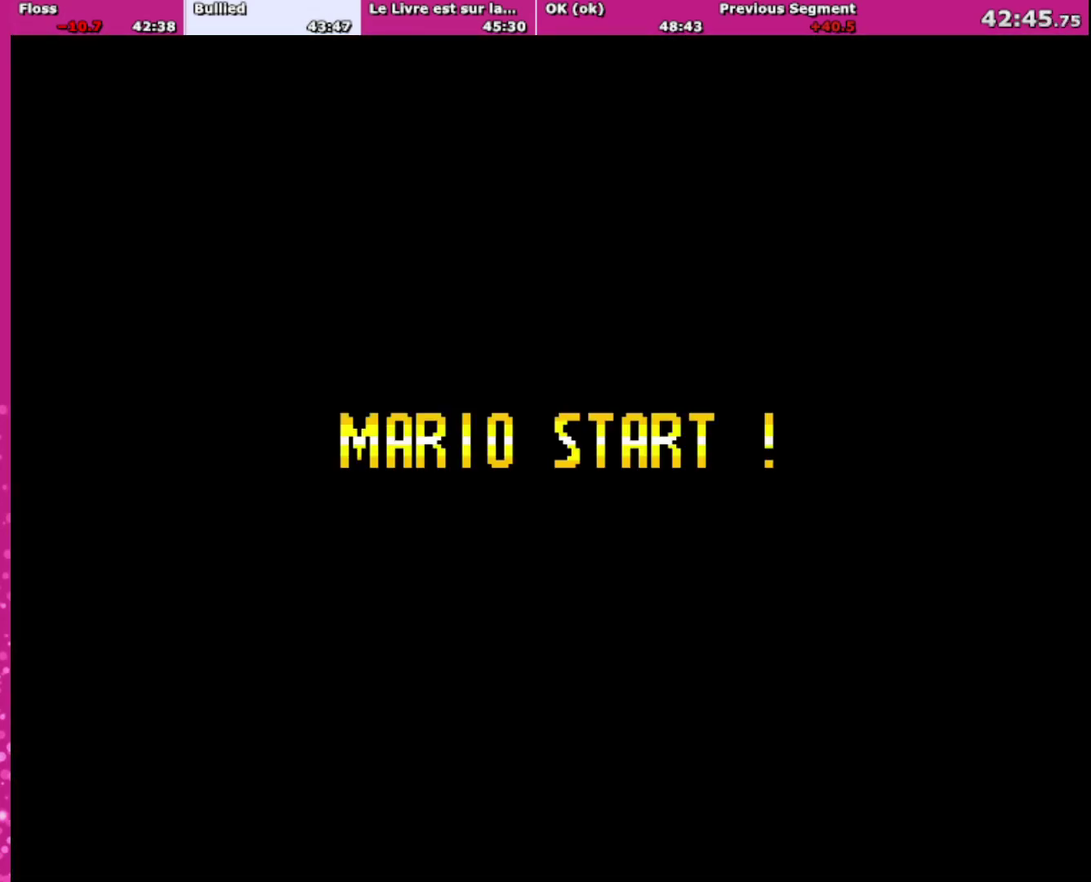
{"buttons": ["B", "Y"], "events": [[66, "A", "up"], [133, "X", "down"], [200, "A", "down"], [200, "X", "up"], [266, "A", "up"], [367, "B", "down"], [500, "Y", "down"]]}
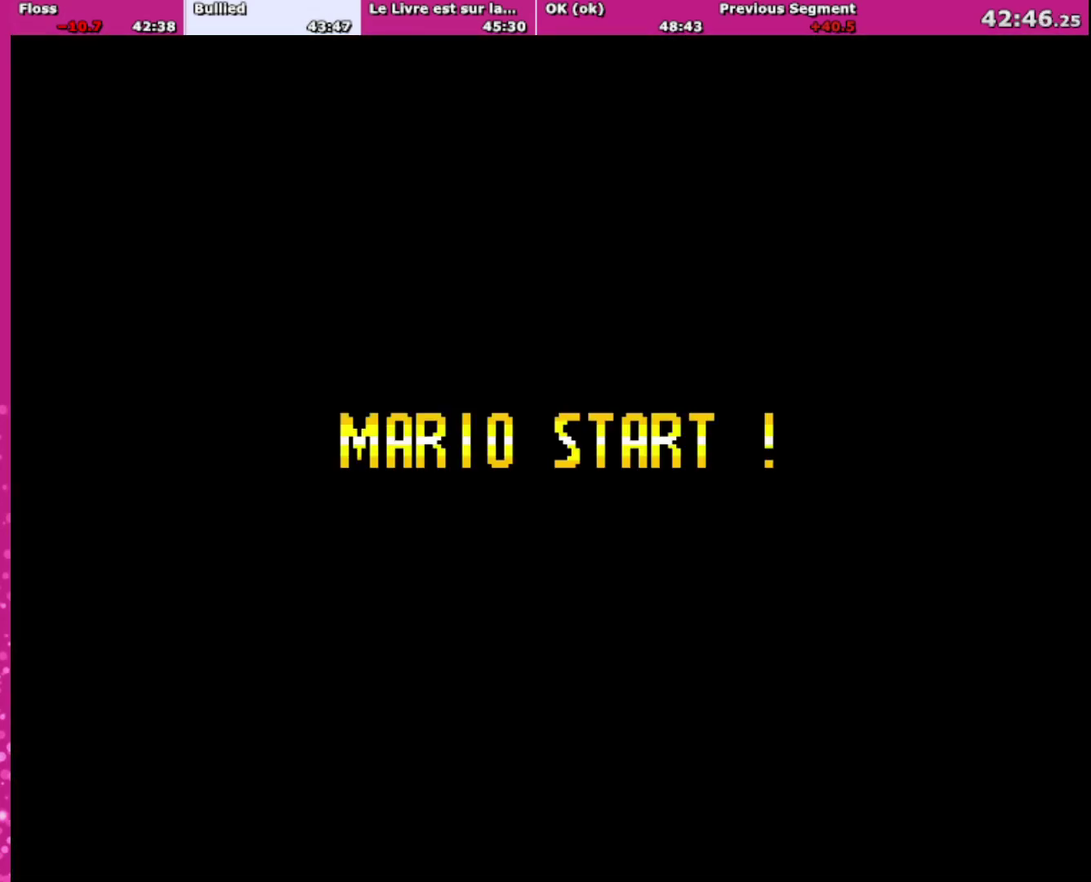
{"buttons": ["A", "B"], "events": [[134, "X", "down"], [134, "Y", "up"], [167, "A", "down"], [234, "X", "up"], [300, "X", "down"], [334, "A", "up"], [334, "Y", "down"], [367, "X", "up"], [501, "A", "down"], [501, "Y", "up"]]}